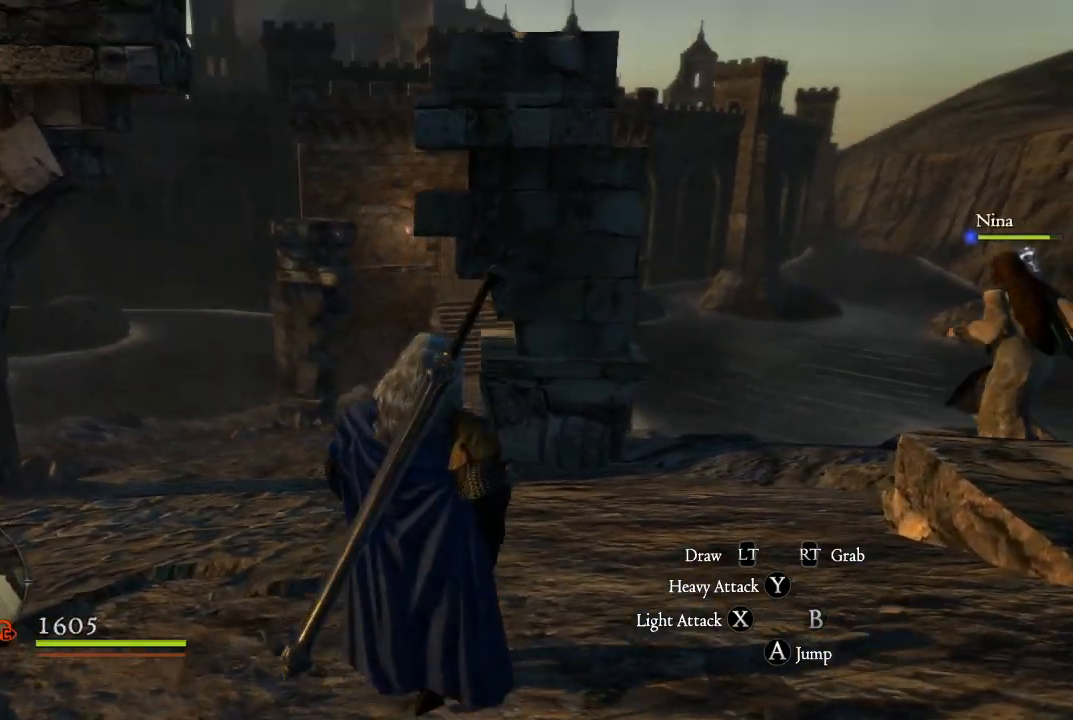
Gameplay with a controller (Xbox layout); each line is a JSON object with the inputs held at the frame after it. "events" lists button and stick changes between this image and that frame as [ms after this image, input, new state], when the widget could be followed in between.
{"buttons": [], "left_stick": "up", "right_stick": "center", "events": [[167, "left_stick", "up"]]}
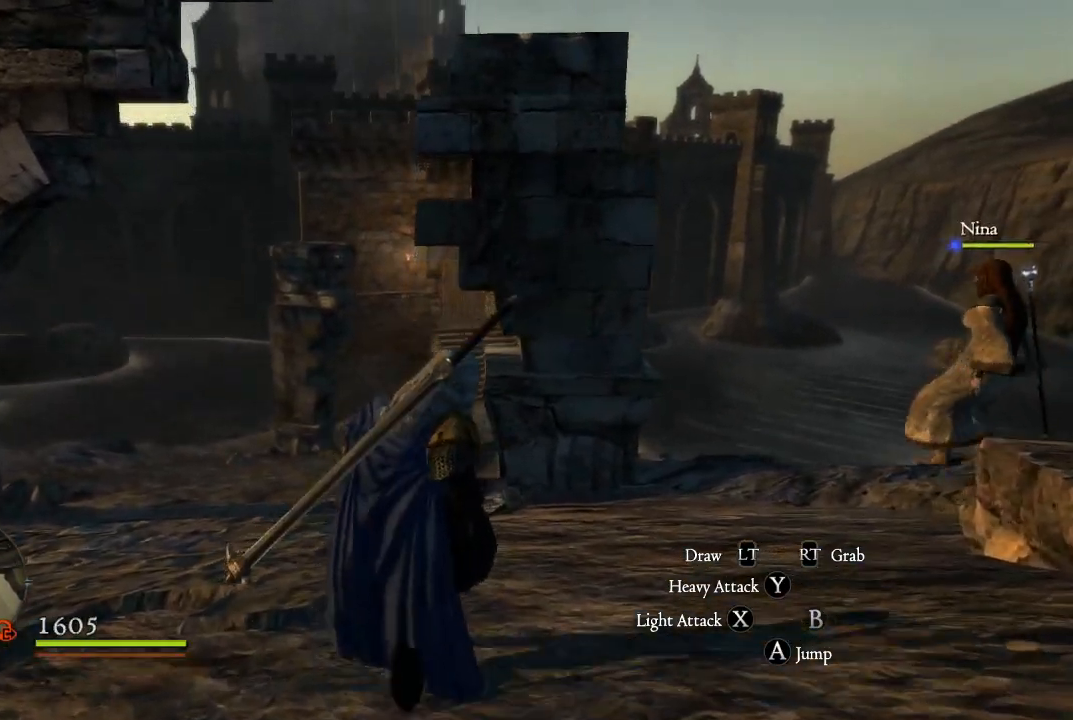
{"buttons": [], "left_stick": "up", "right_stick": "left", "events": [[83, "right_stick", "down-left"], [367, "right_stick", "left"]]}
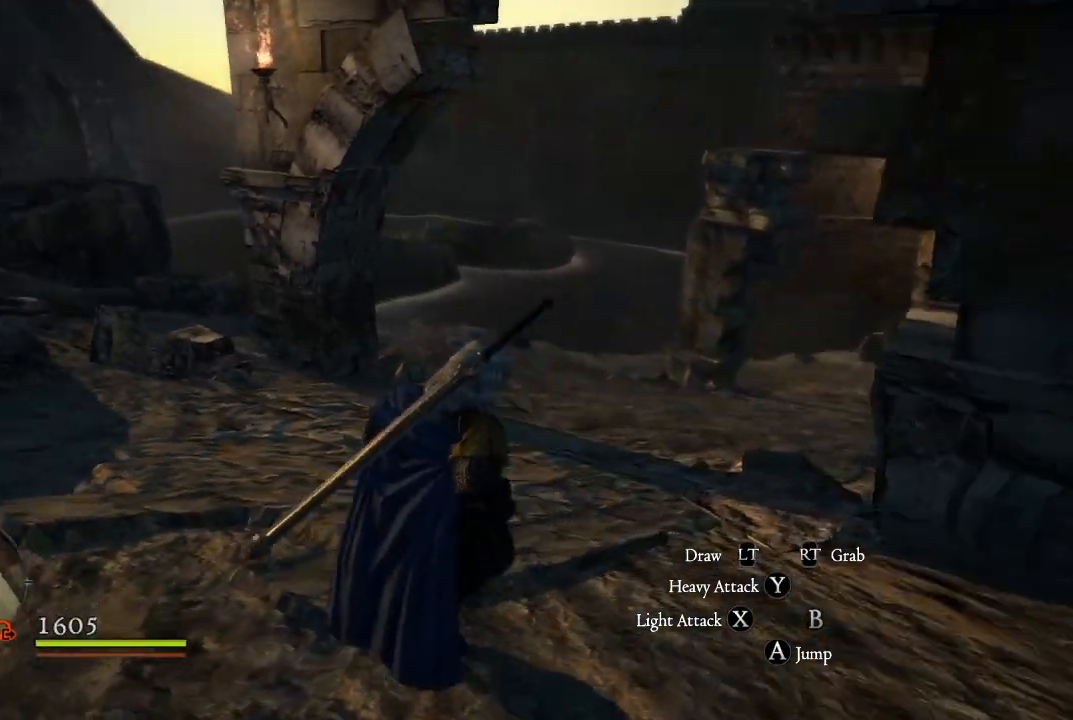
{"buttons": [], "left_stick": "up", "right_stick": "center", "events": [[167, "right_stick", "center"]]}
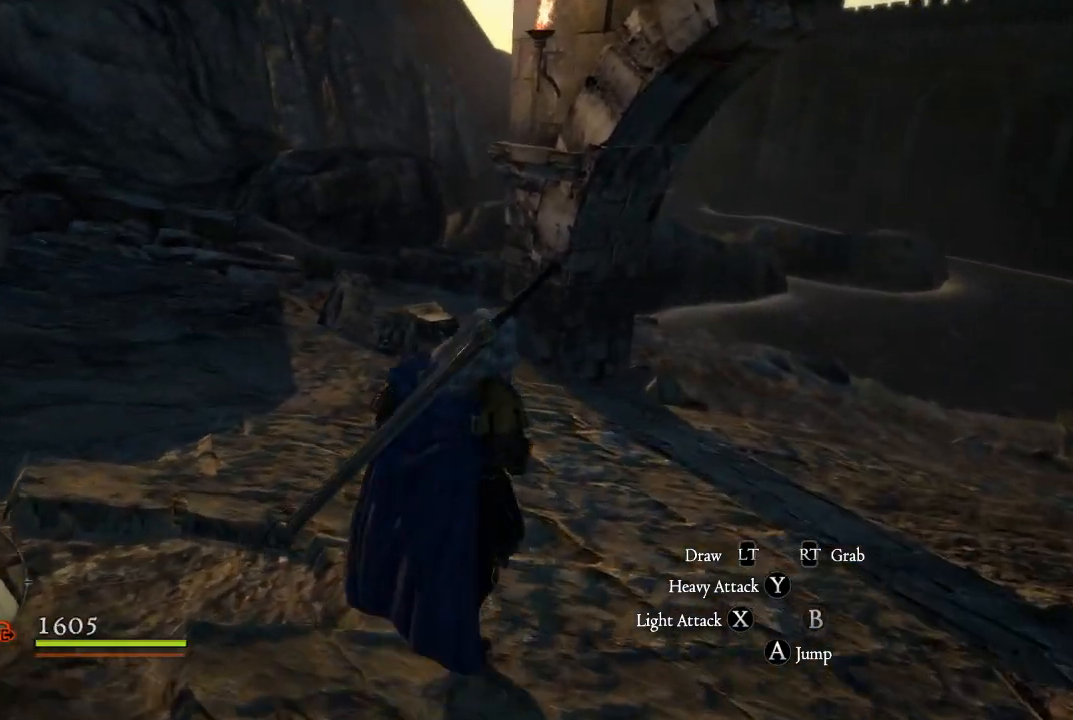
{"buttons": [], "left_stick": "up", "right_stick": "right", "events": [[500, "right_stick", "right"]]}
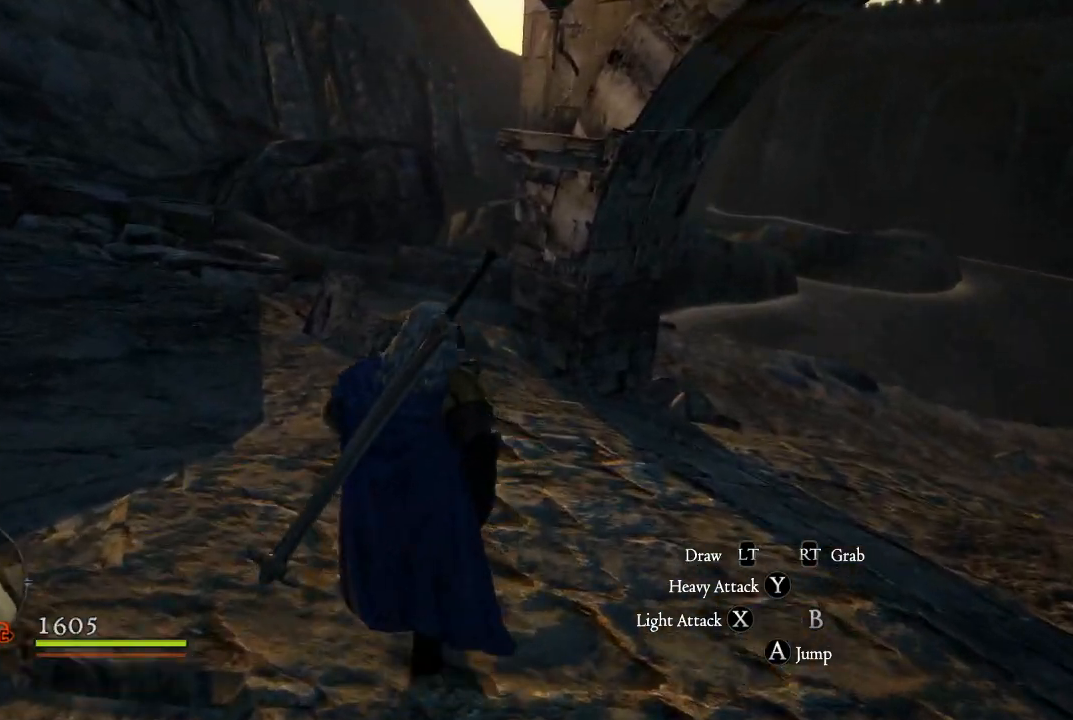
{"buttons": [], "left_stick": "up-left", "right_stick": "left", "events": [[67, "left_stick", "up-left"], [250, "right_stick", "left"]]}
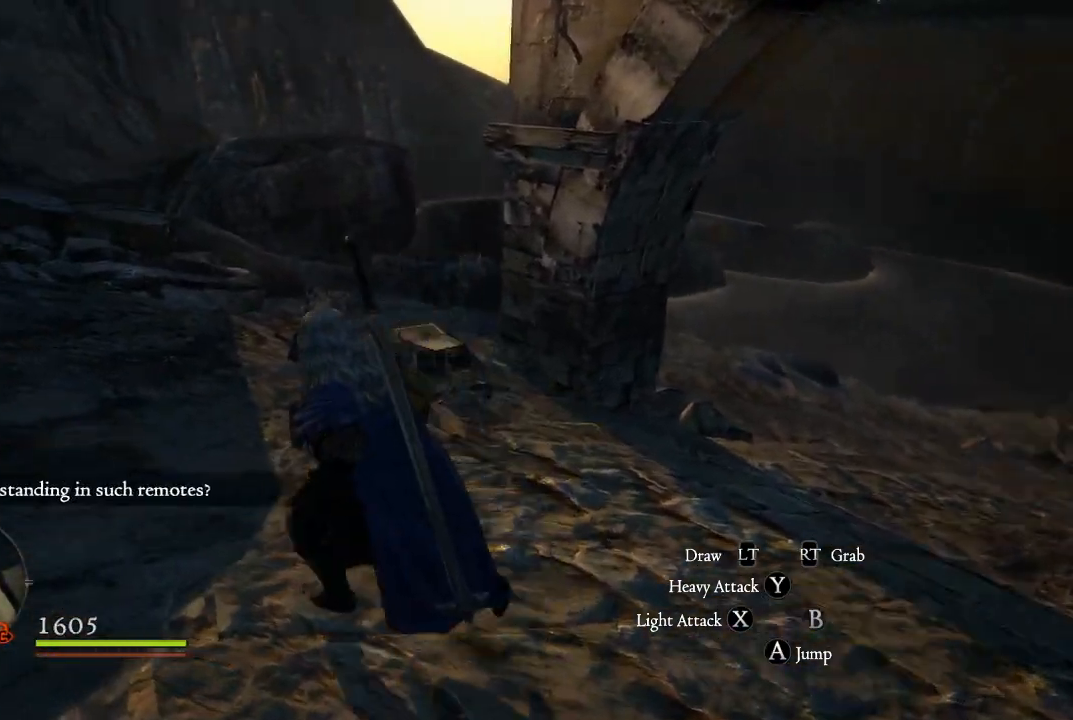
{"buttons": [], "left_stick": "up-left", "right_stick": "center", "events": [[167, "right_stick", "center"]]}
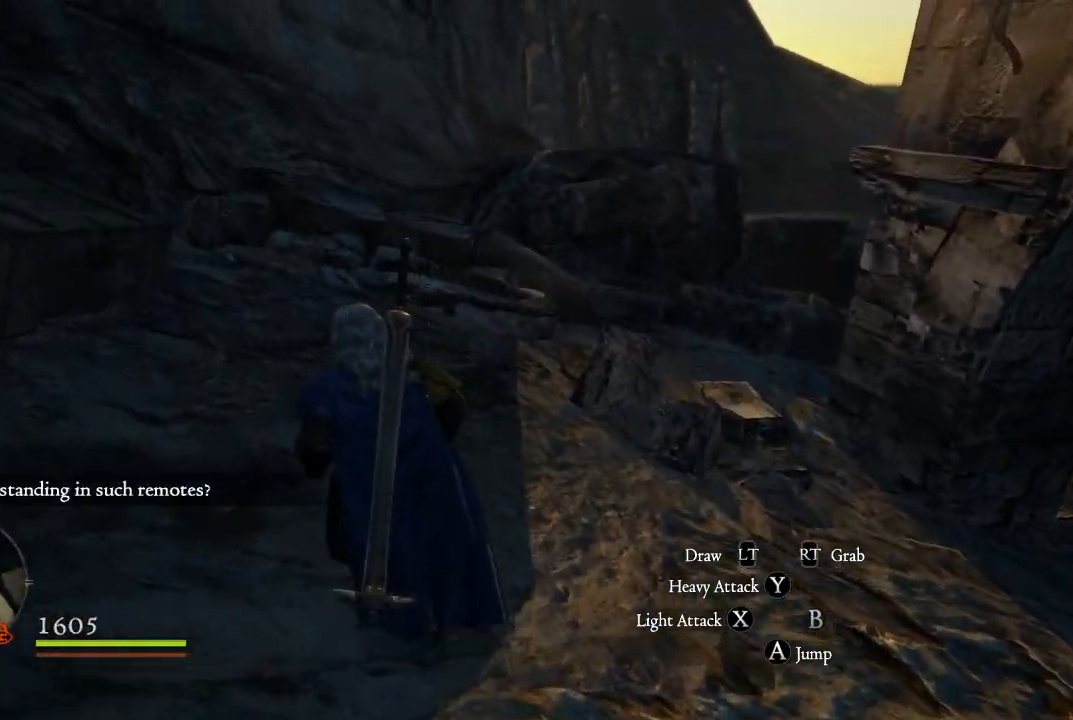
{"buttons": [], "left_stick": "up-left", "right_stick": "center", "events": []}
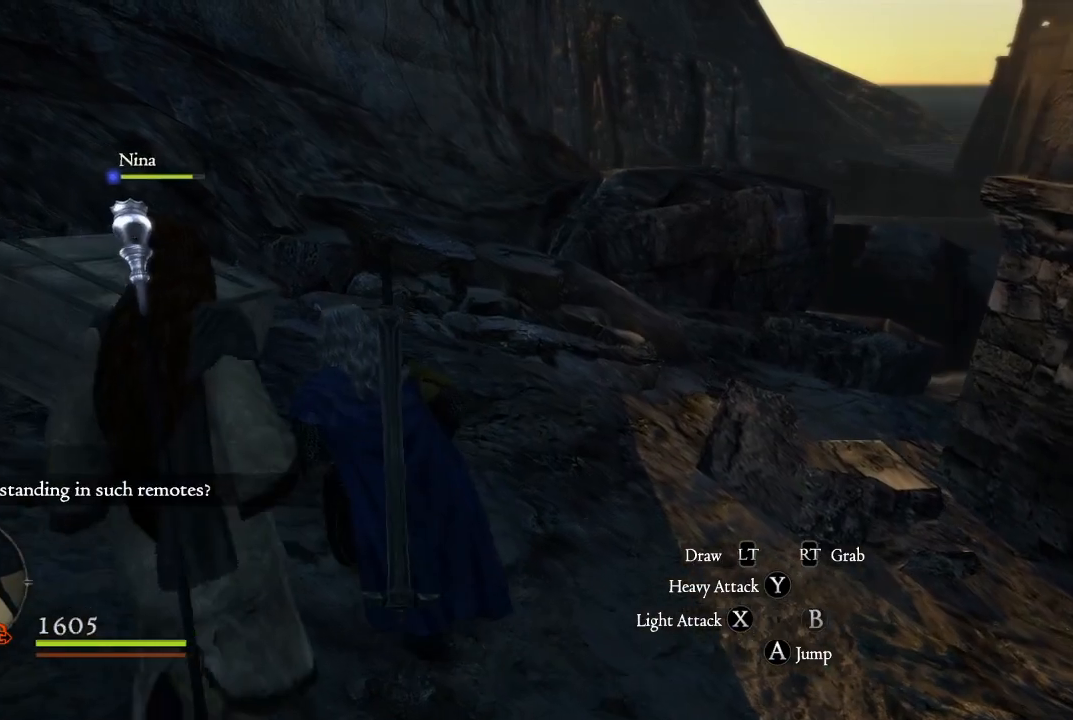
{"buttons": ["B"], "left_stick": "center", "right_stick": "center", "events": [[400, "B", "down"], [500, "left_stick", "center"]]}
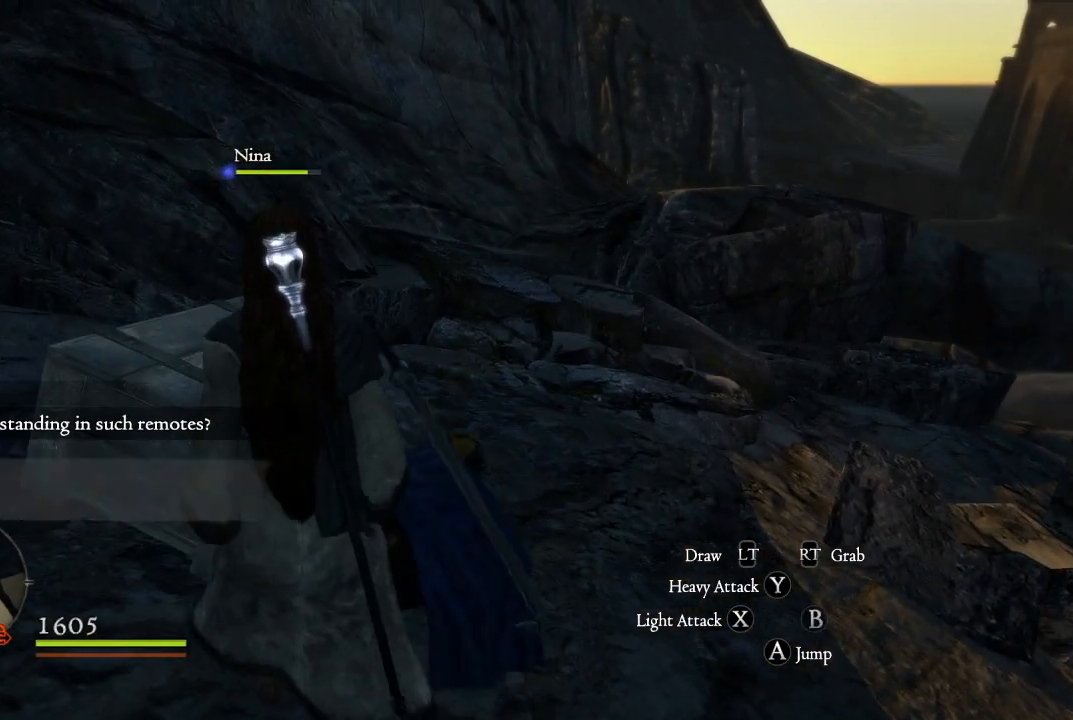
{"buttons": [], "left_stick": "up-right", "right_stick": "center", "events": [[50, "B", "up"], [283, "B", "down"], [367, "B", "up"], [500, "left_stick", "up-right"]]}
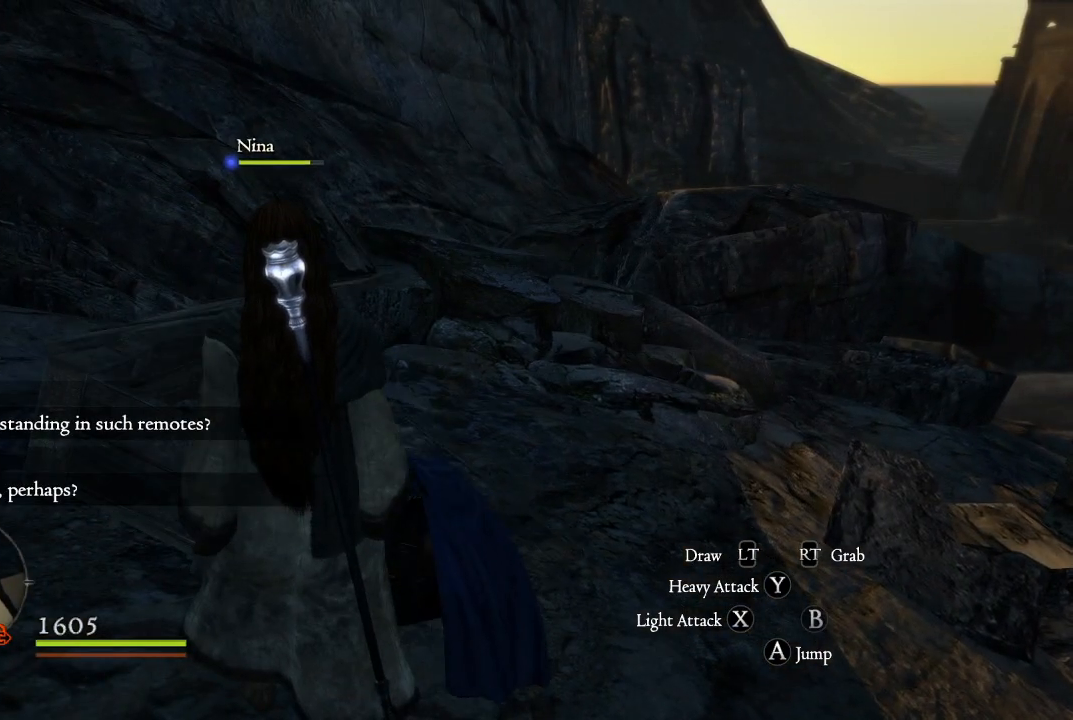
{"buttons": [], "left_stick": "up", "right_stick": "left", "events": [[17, "right_stick", "left"], [483, "left_stick", "up"]]}
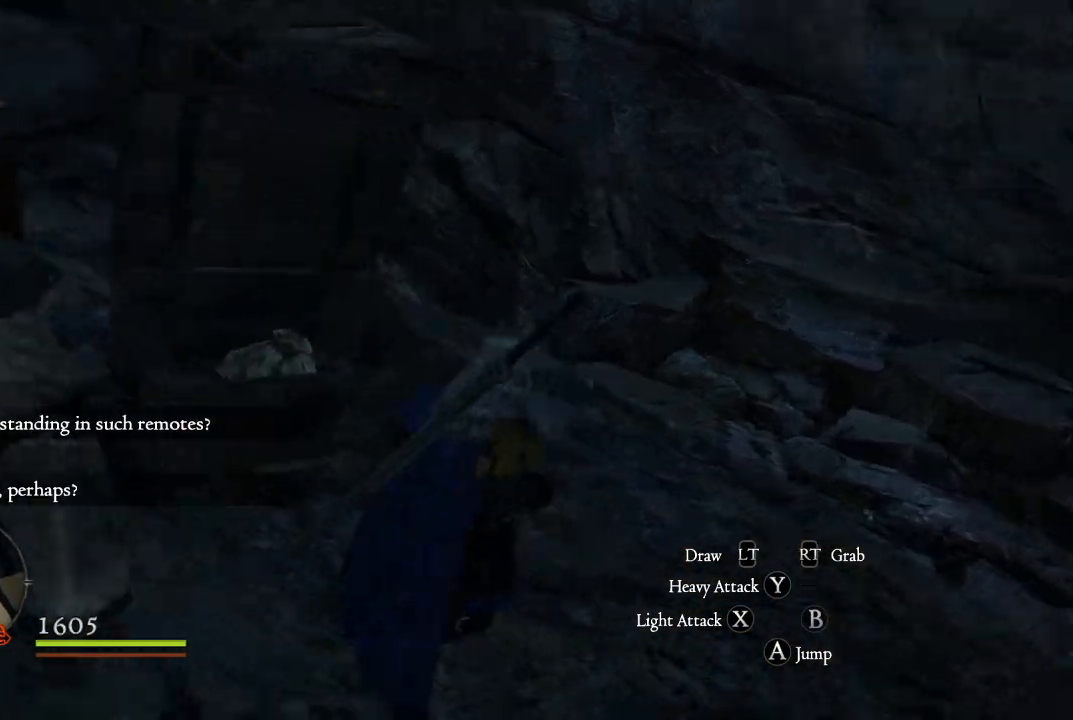
{"buttons": [], "left_stick": "up", "right_stick": "center", "events": [[67, "left_stick", "up-left"], [200, "right_stick", "center"], [500, "left_stick", "up"]]}
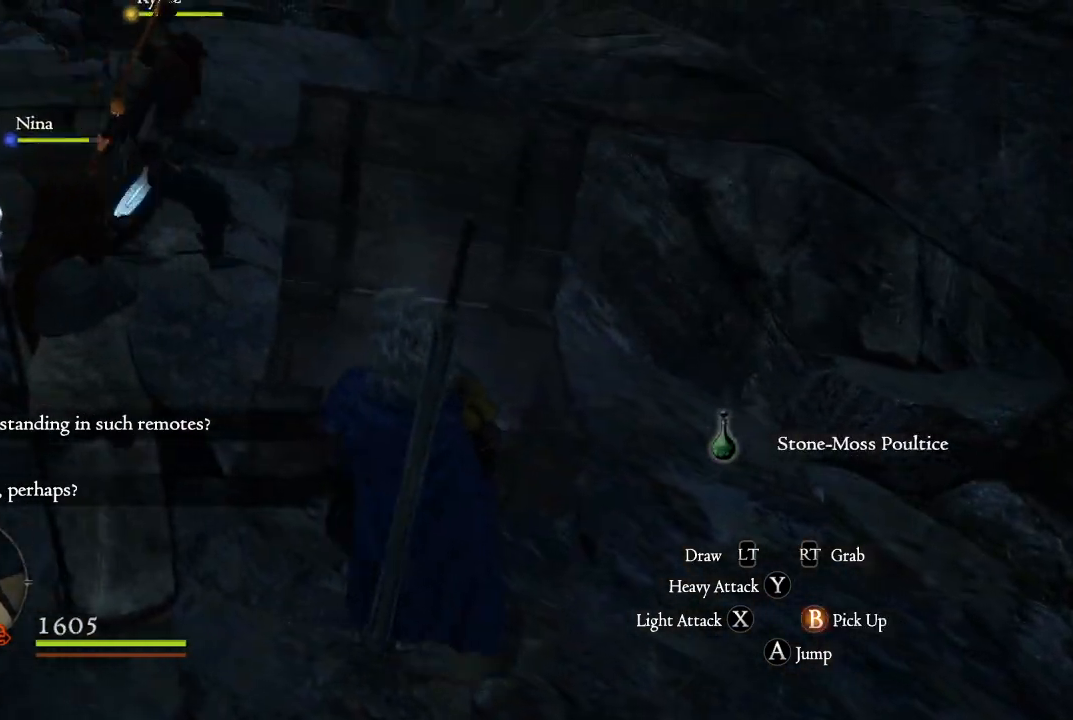
{"buttons": [], "left_stick": "up", "right_stick": "center", "events": []}
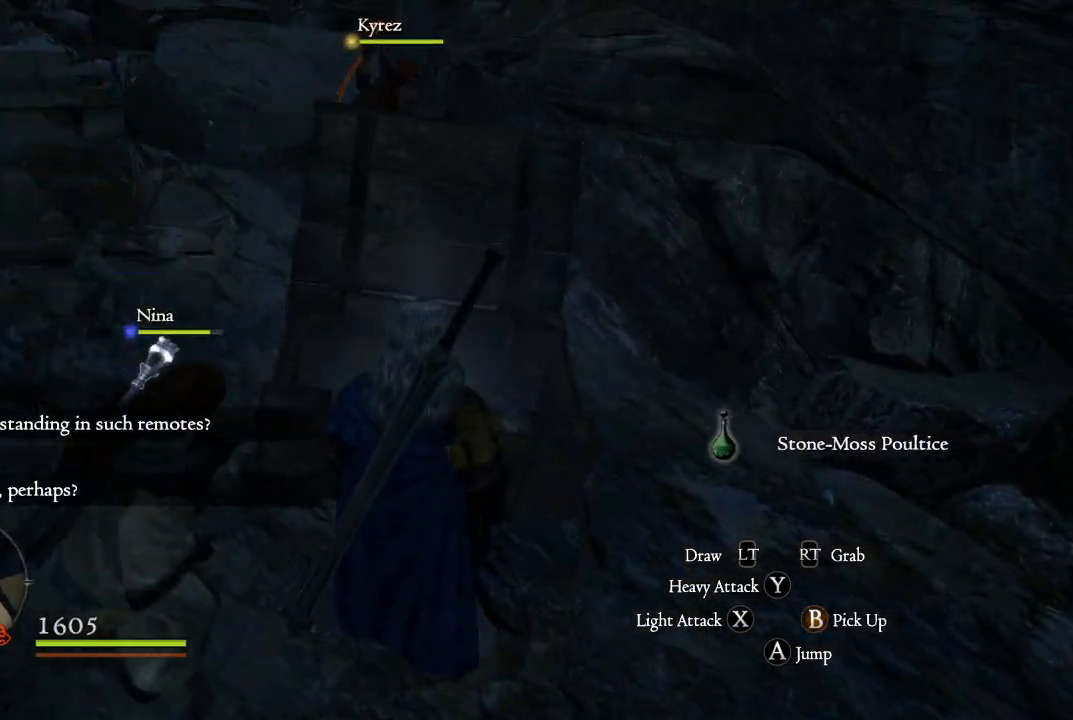
{"buttons": [], "left_stick": "right", "right_stick": "down-right", "events": [[17, "B", "down"], [117, "left_stick", "center"], [150, "B", "up"], [333, "left_stick", "right"], [417, "right_stick", "down-right"]]}
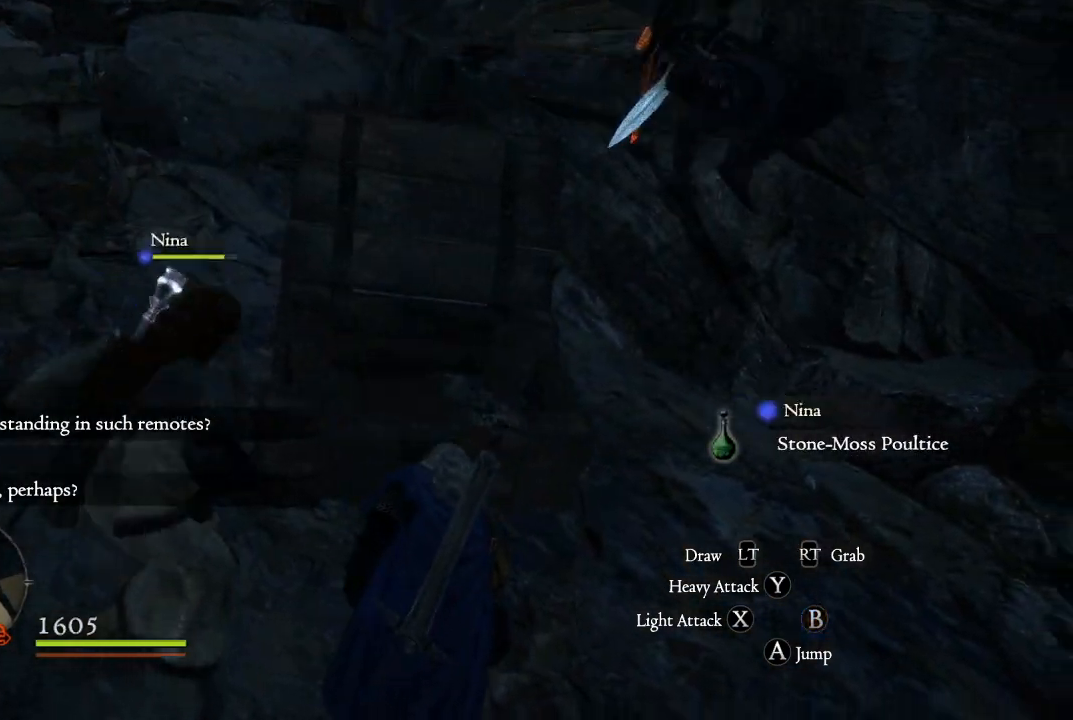
{"buttons": [], "left_stick": "right", "right_stick": "right", "events": [[200, "right_stick", "right"]]}
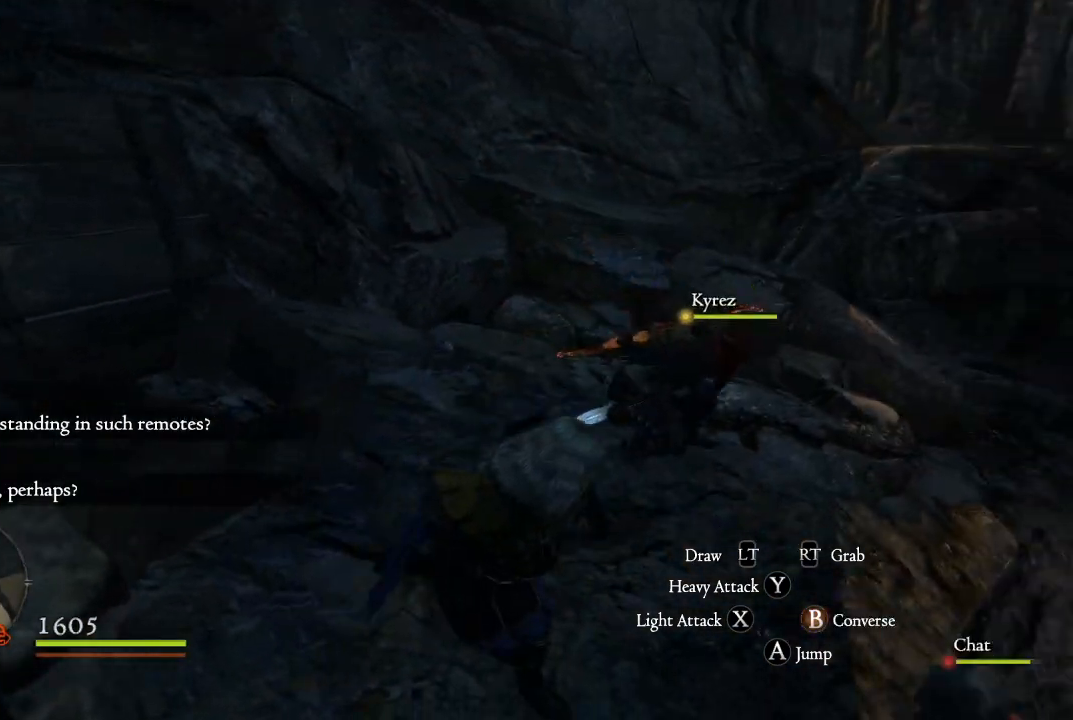
{"buttons": [], "left_stick": "right", "right_stick": "right", "events": [[233, "L3", "down"], [400, "L3", "up"]]}
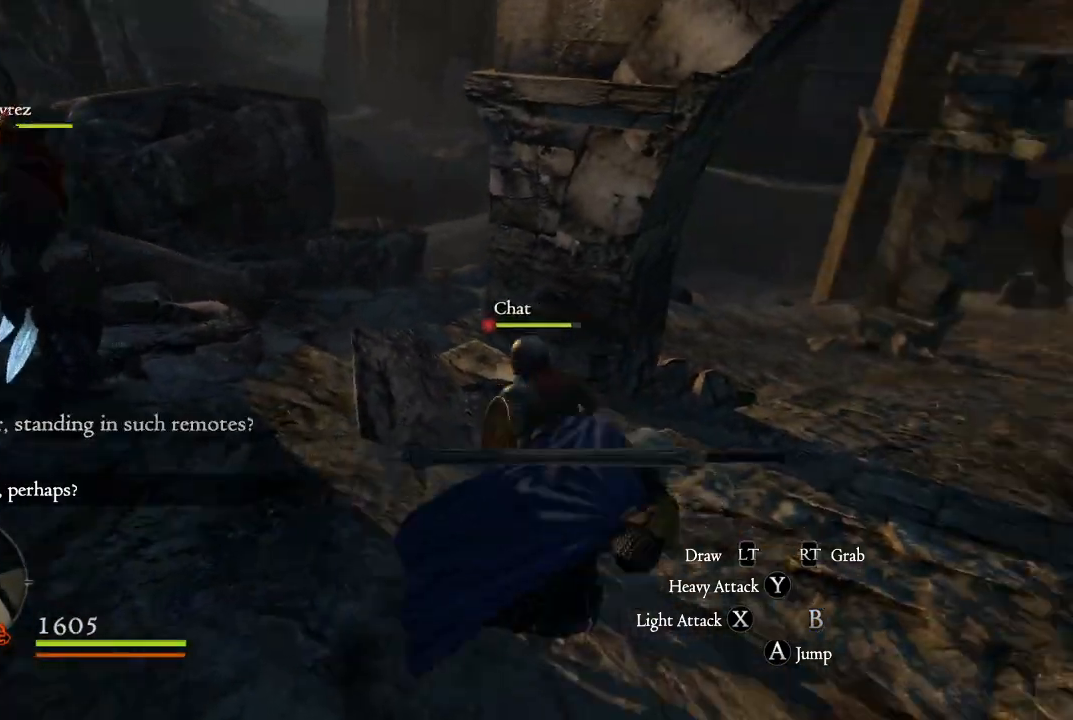
{"buttons": [], "left_stick": "up-right", "right_stick": "center", "events": [[17, "right_stick", "center"], [50, "left_stick", "up-right"]]}
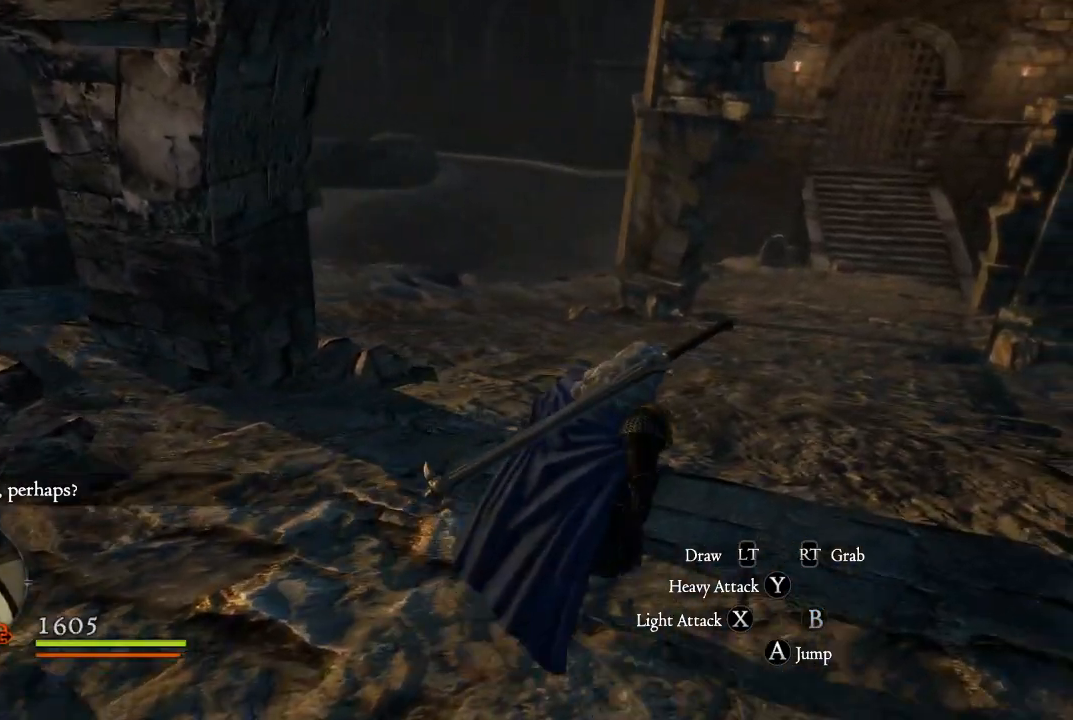
{"buttons": [], "left_stick": "up", "right_stick": "center", "events": [[67, "right_stick", "up-right"], [233, "right_stick", "right"], [367, "left_stick", "up"], [383, "right_stick", "center"]]}
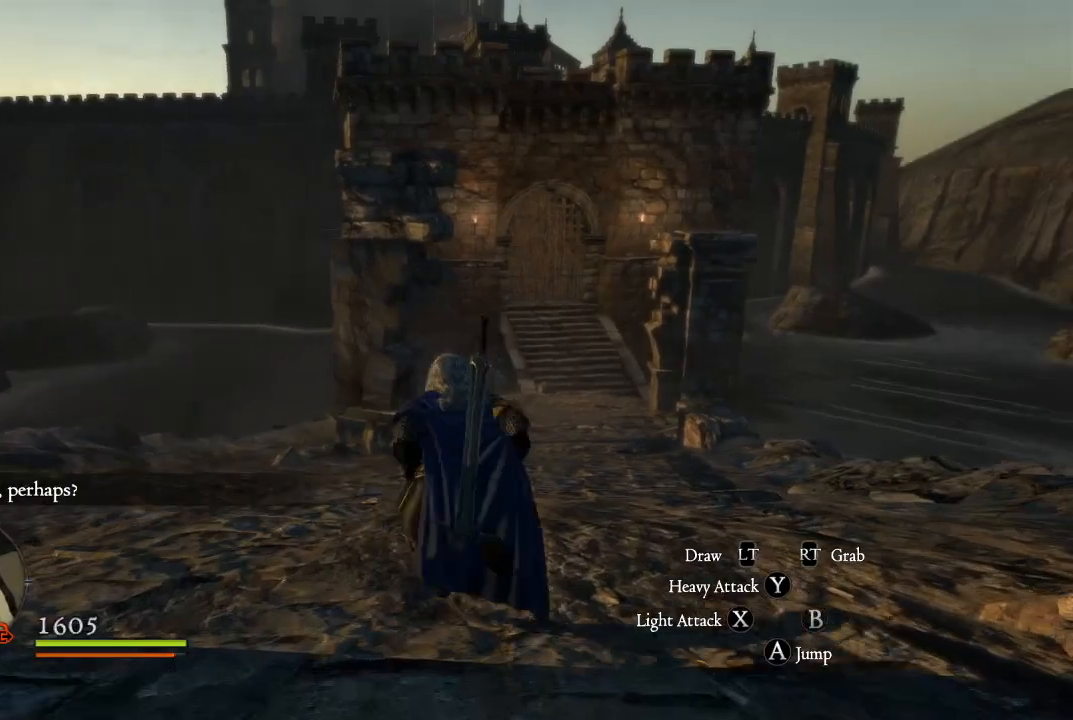
{"buttons": [], "left_stick": "up-left", "right_stick": "right", "events": [[33, "right_stick", "right"], [83, "left_stick", "up-left"], [300, "right_stick", "center"], [367, "right_stick", "right"]]}
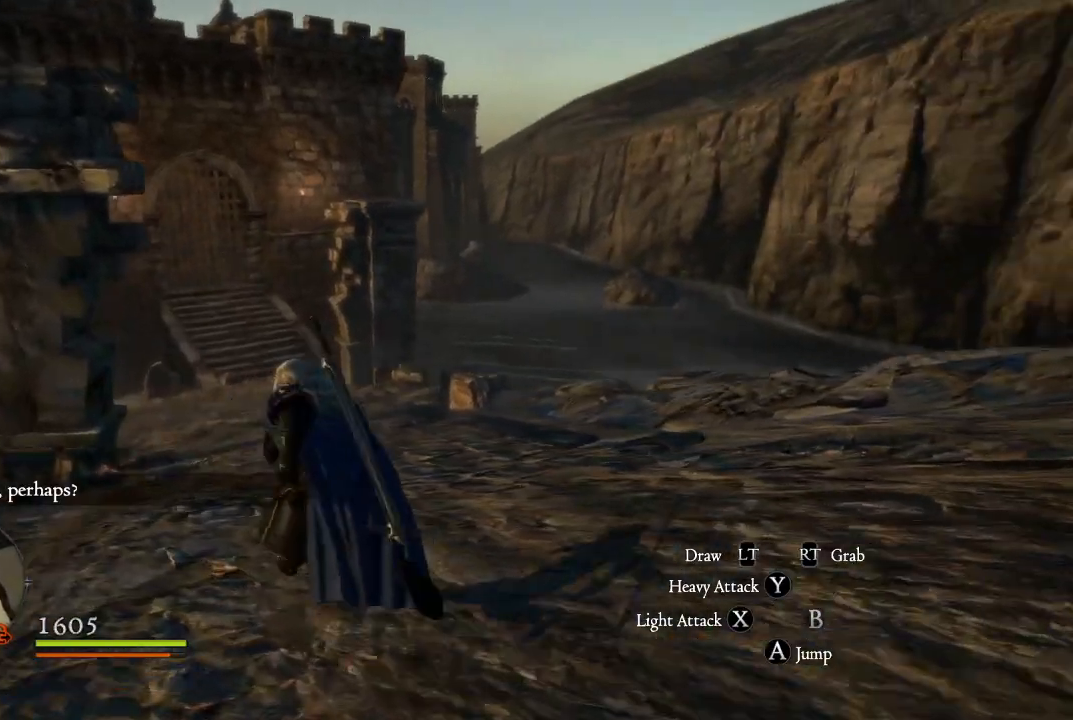
{"buttons": [], "left_stick": "up-left", "right_stick": "center", "events": [[183, "right_stick", "center"]]}
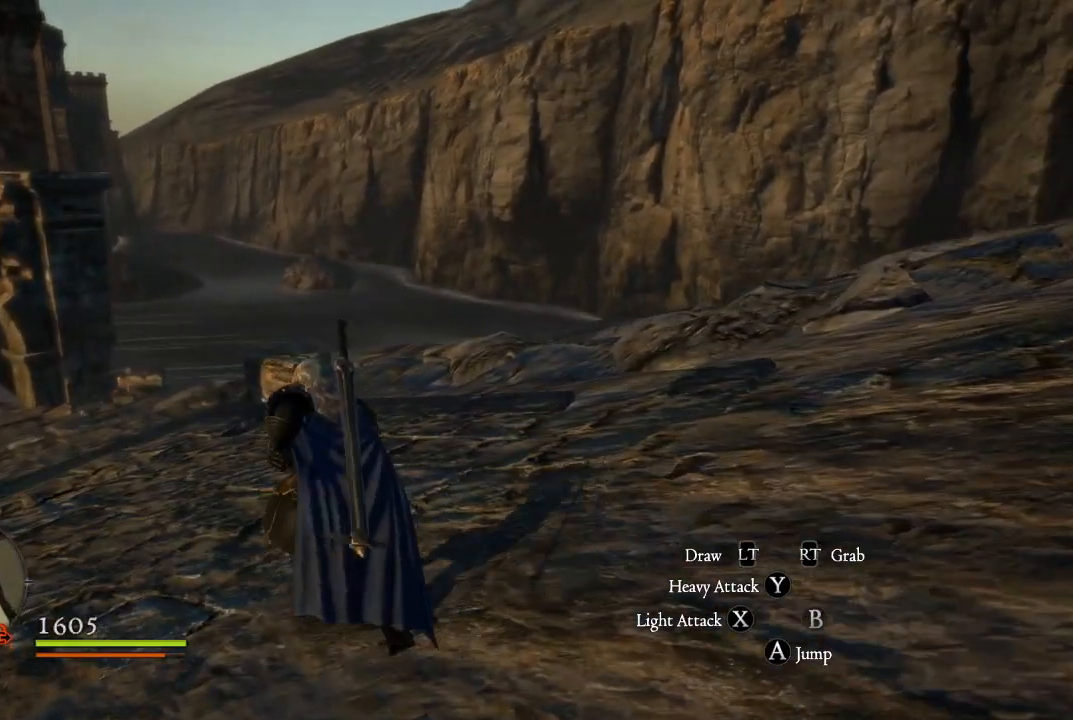
{"buttons": [], "left_stick": "up", "right_stick": "center", "events": [[50, "left_stick", "up"], [183, "right_stick", "left"], [433, "right_stick", "center"]]}
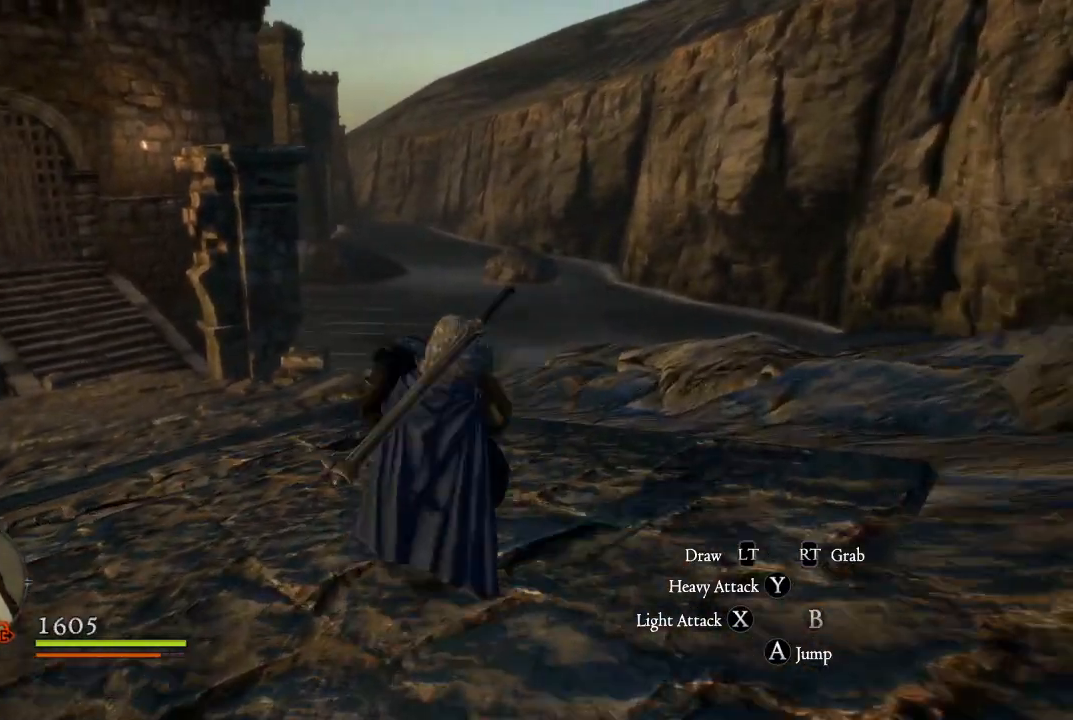
{"buttons": [], "left_stick": "up", "right_stick": "center", "events": [[167, "right_stick", "left"], [400, "right_stick", "center"]]}
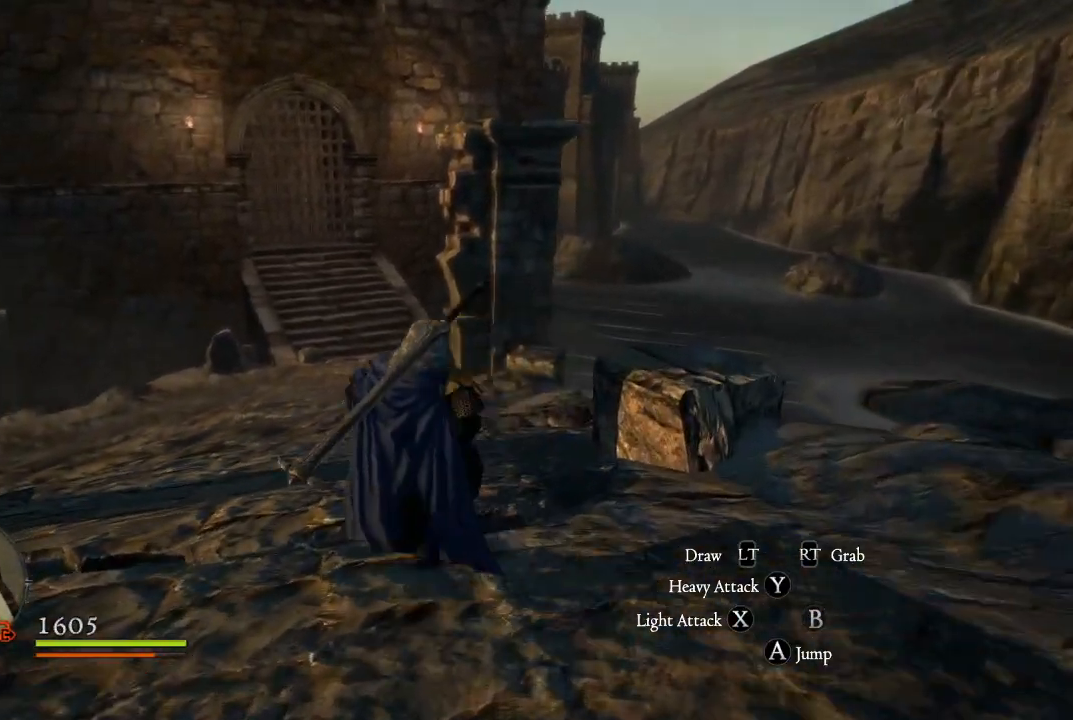
{"buttons": [], "left_stick": "up", "right_stick": "center", "events": []}
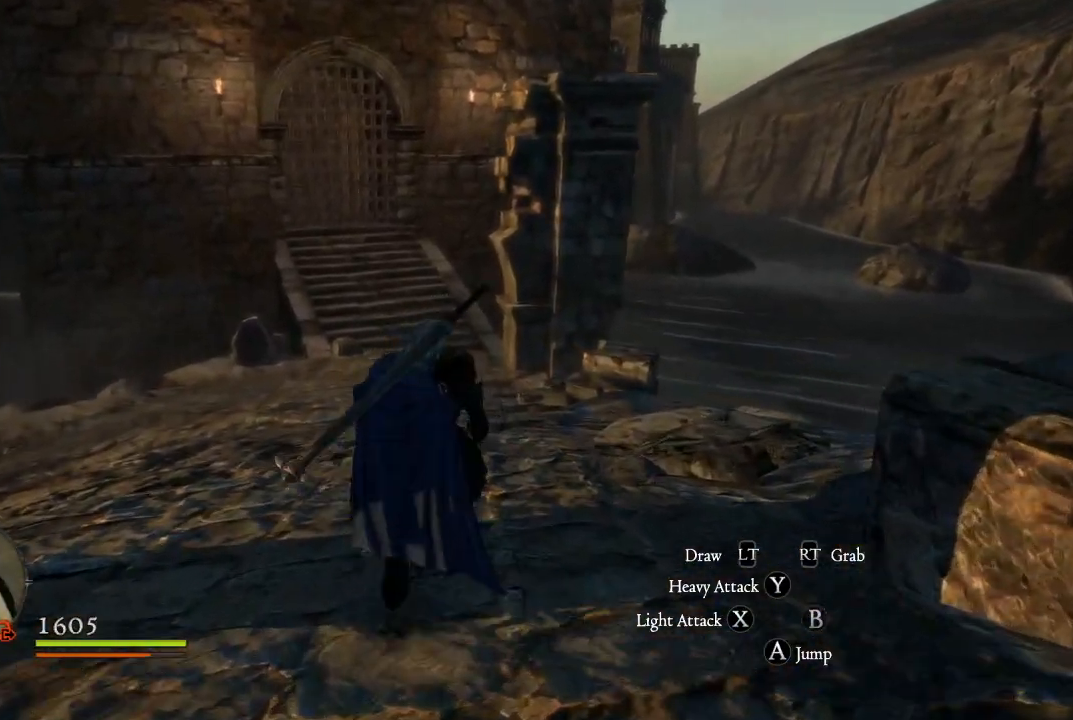
{"buttons": [], "left_stick": "up-left", "right_stick": "center", "events": [[50, "left_stick", "center"], [467, "left_stick", "up-left"]]}
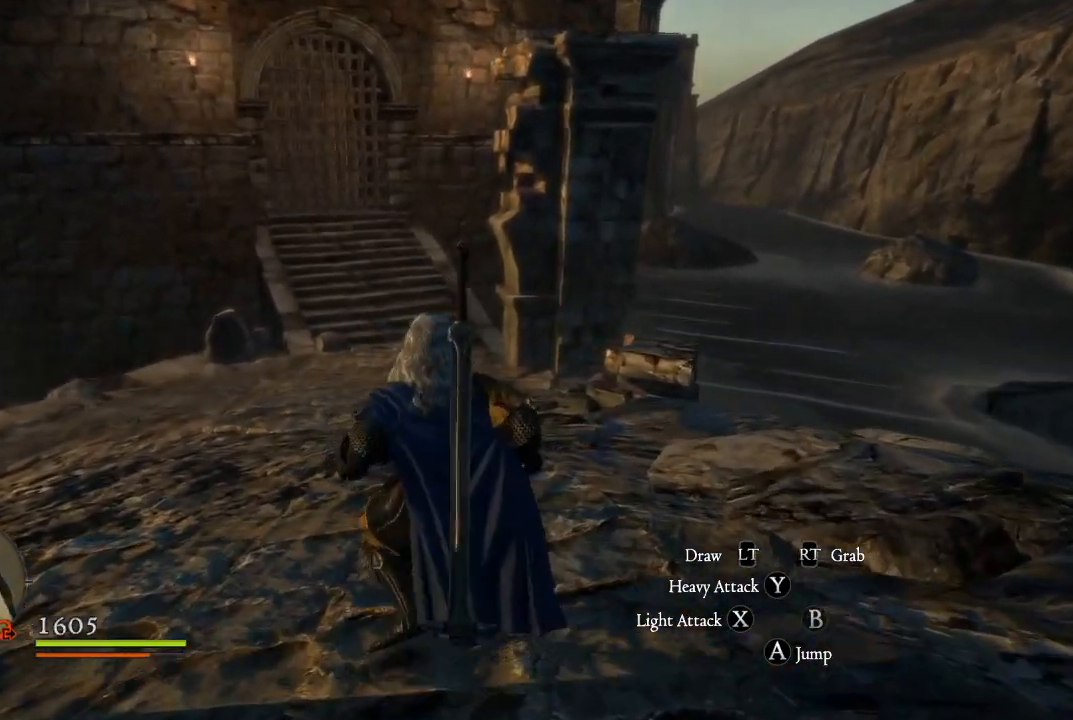
{"buttons": [], "left_stick": "up", "right_stick": "up-left", "events": [[417, "right_stick", "left"], [450, "left_stick", "up"], [467, "right_stick", "up-left"]]}
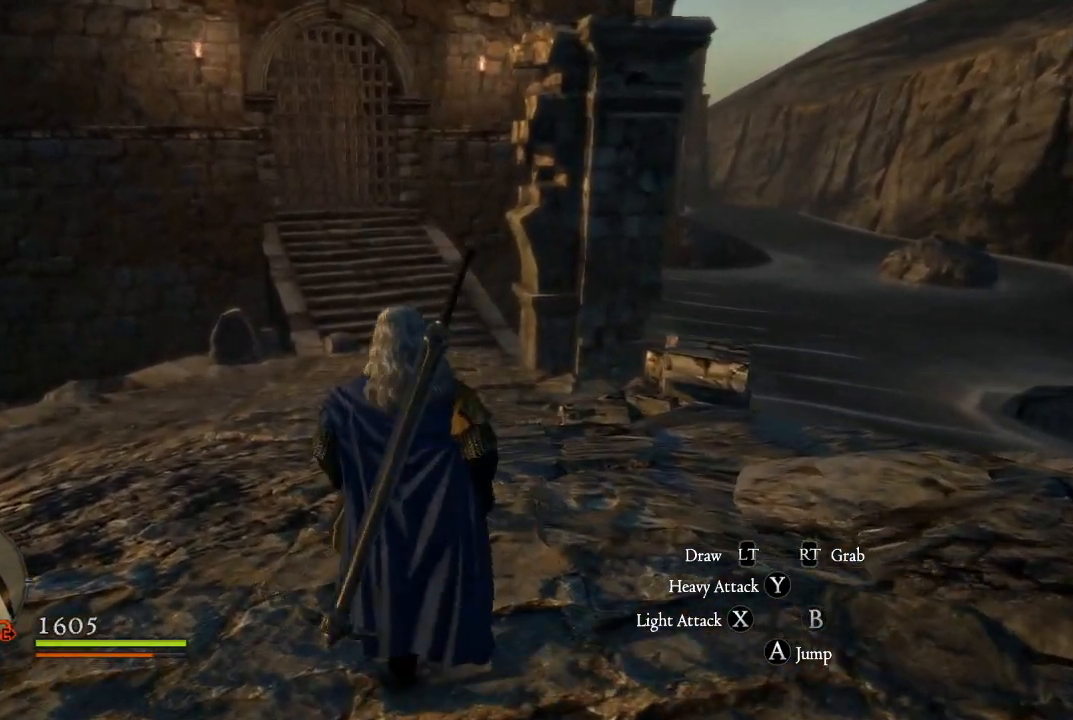
{"buttons": [], "left_stick": "up", "right_stick": "center", "events": [[200, "right_stick", "center"]]}
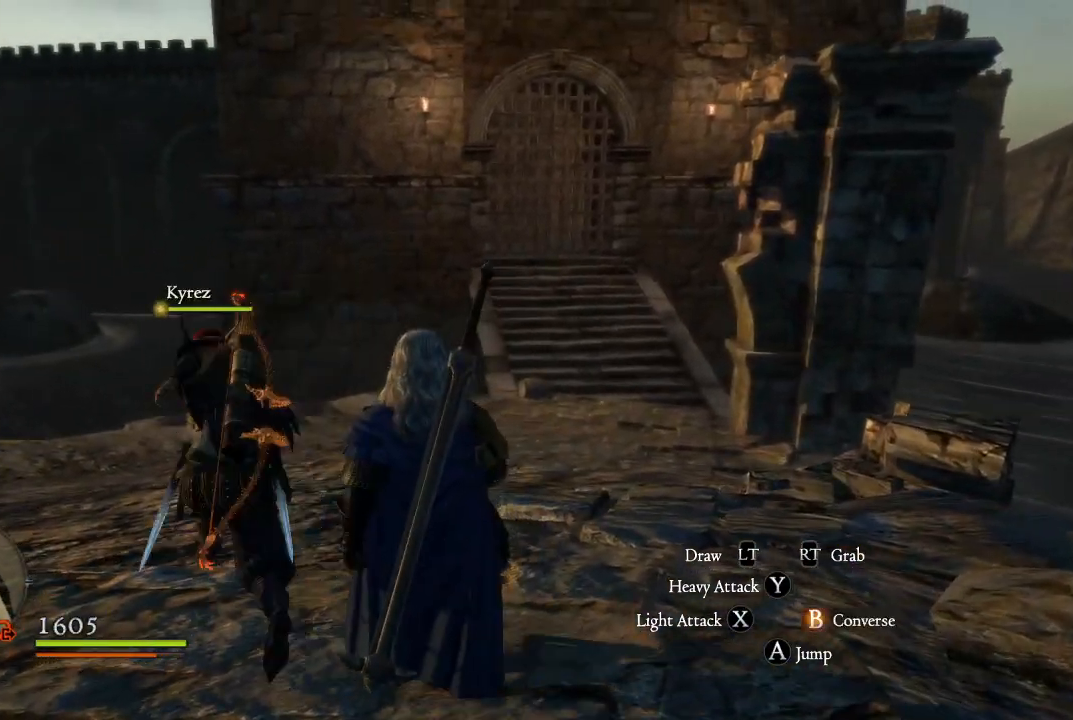
{"buttons": [], "left_stick": "up", "right_stick": "center", "events": []}
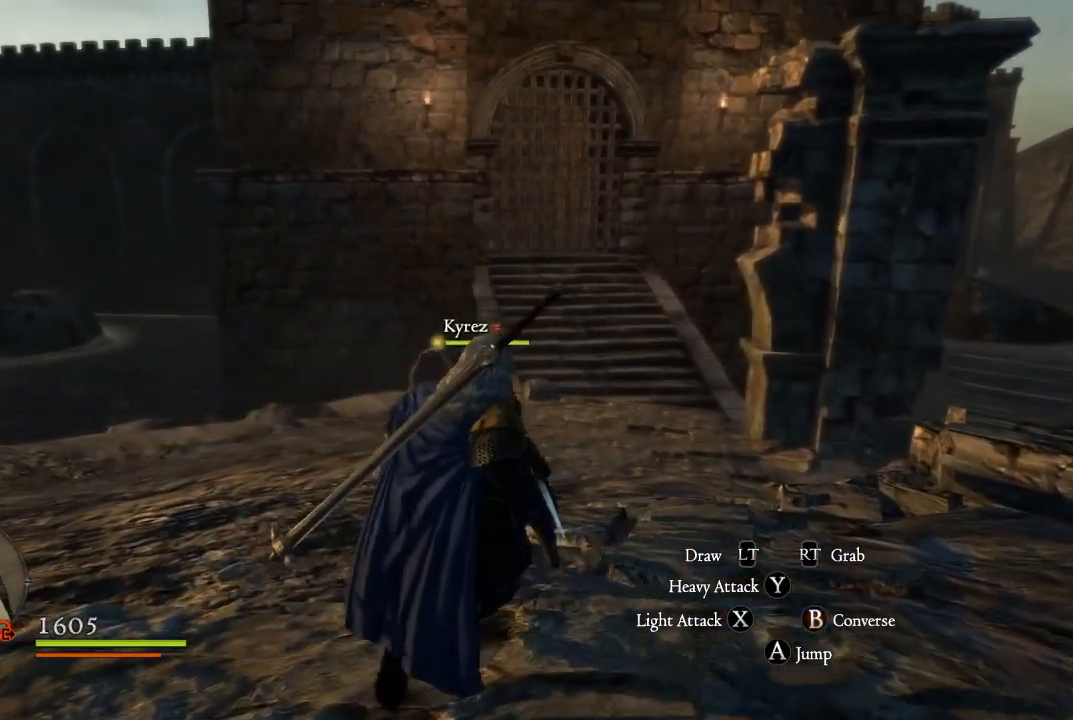
{"buttons": [], "left_stick": "up", "right_stick": "left", "events": [[250, "right_stick", "left"]]}
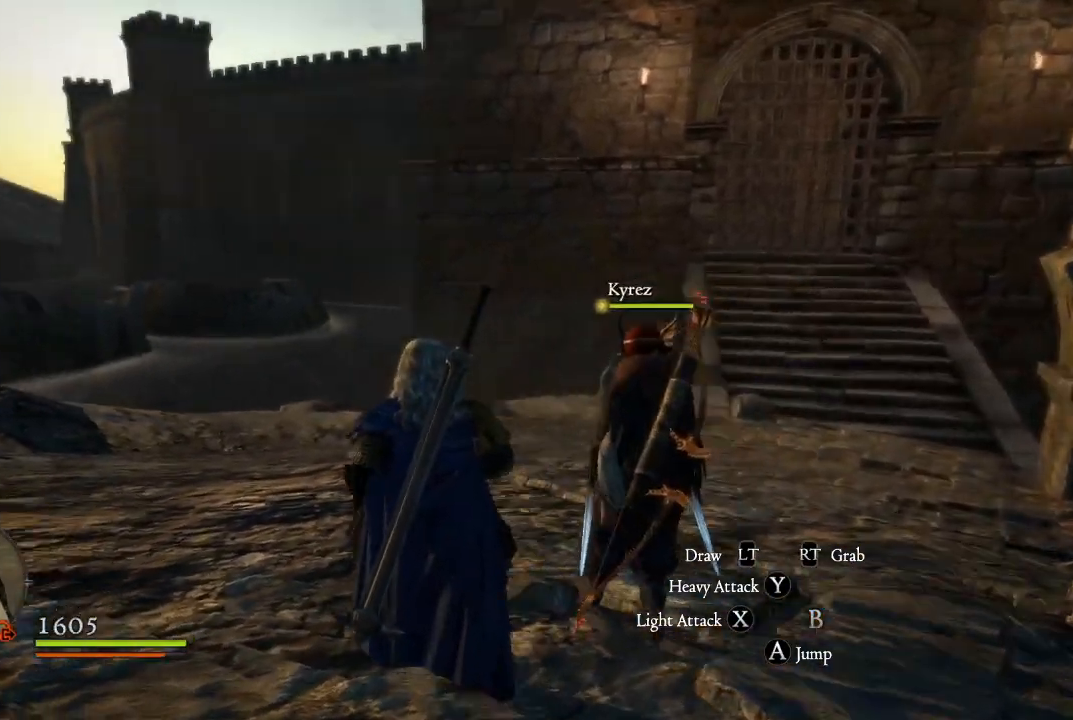
{"buttons": [], "left_stick": "up", "right_stick": "center", "events": [[233, "right_stick", "center"]]}
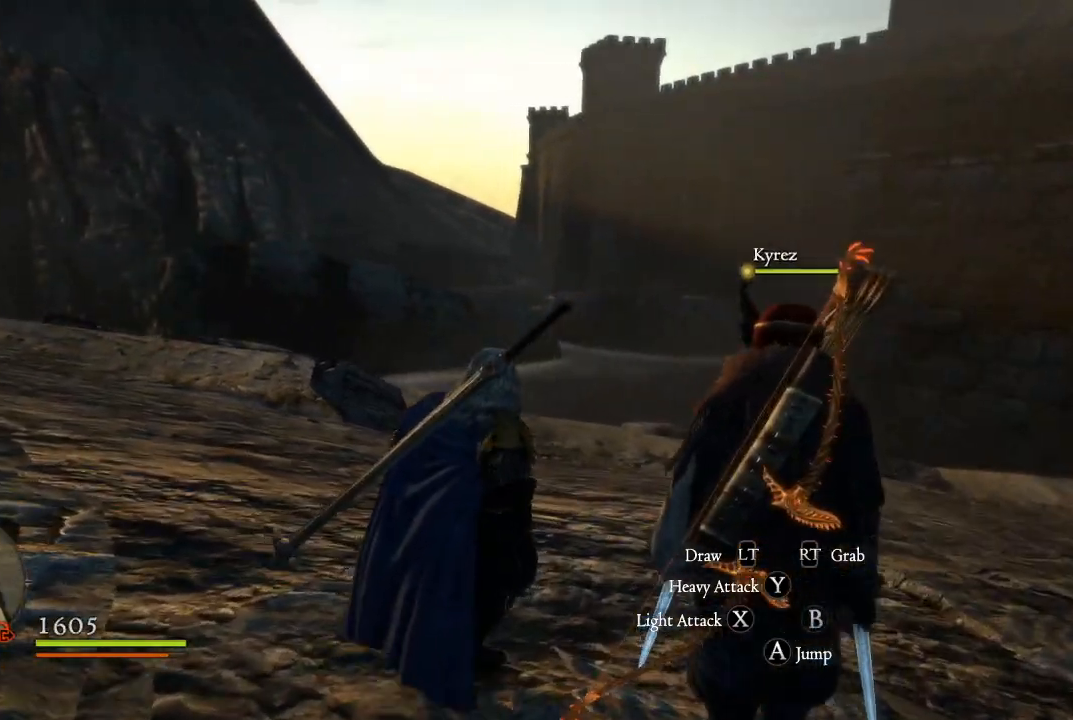
{"buttons": [], "left_stick": "center", "right_stick": "left", "events": [[117, "right_stick", "left"], [283, "left_stick", "up-right"], [433, "left_stick", "center"]]}